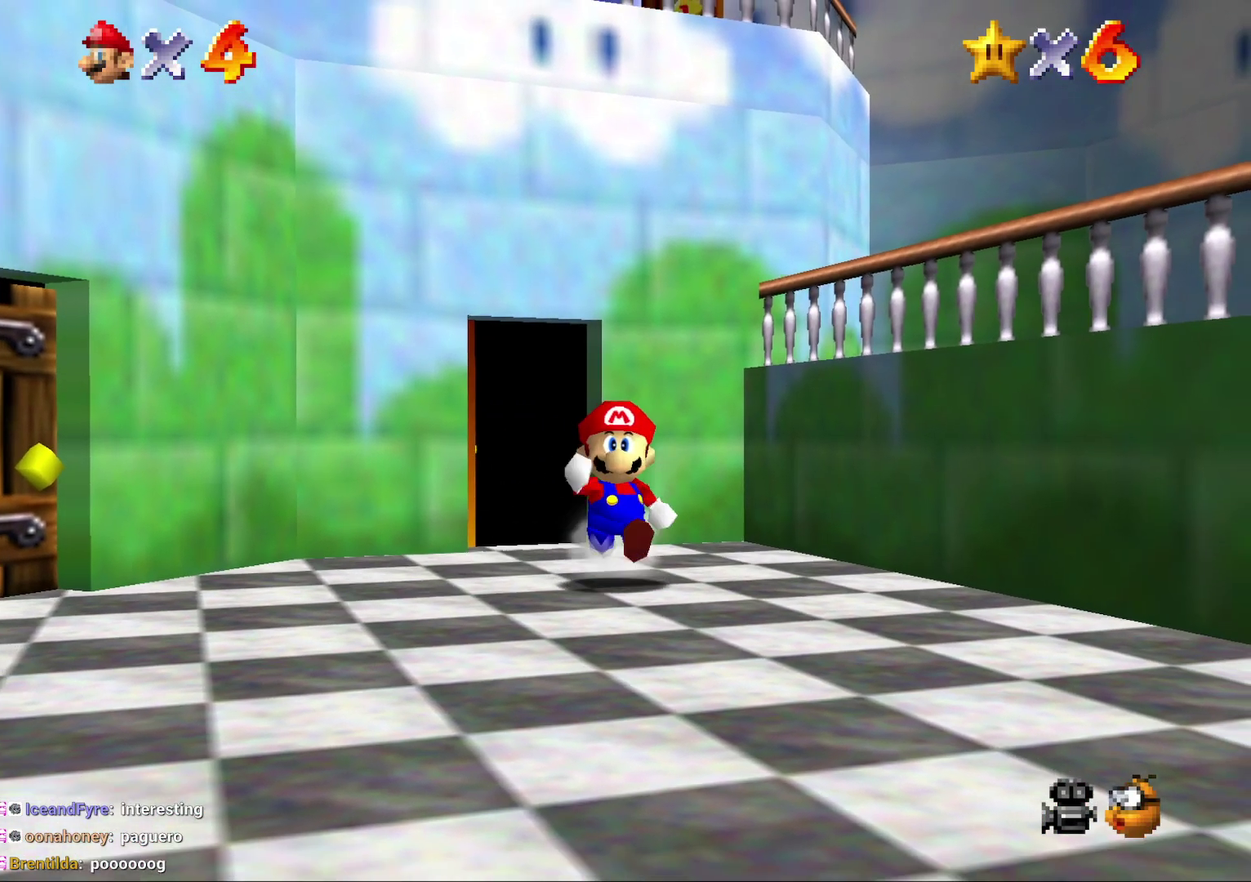
Gameplay with a controller (Nintendo layout); each line is a JSON object with the inputs held at the frame after it. "events" lists button and stick changes between this image and that frame as [ms after this image, input, new state], when the widget could be followed in between. Not read: L3 R2 R3.
{"buttons": ["A", "Z"], "left_stick": "down-left", "events": [[250, "left_stick", "down-left"], [333, "Z", "down"], [433, "A", "down"]]}
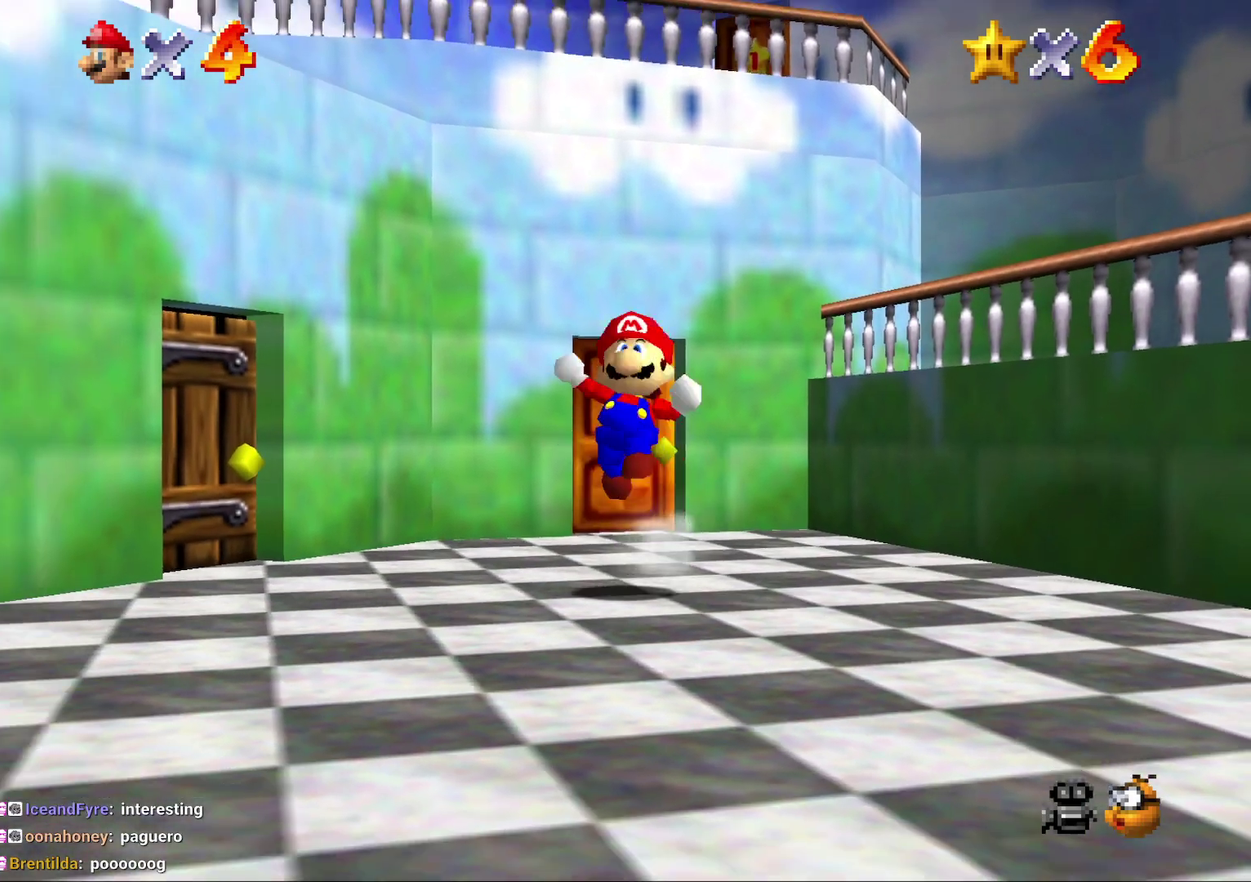
{"buttons": ["Z"], "left_stick": "down-left", "events": [[33, "A", "up"], [83, "A", "down"], [133, "left_stick", "down"], [200, "A", "up"], [267, "A", "down"], [333, "A", "up"], [333, "left_stick", "down-left"], [383, "A", "down"], [483, "A", "up"]]}
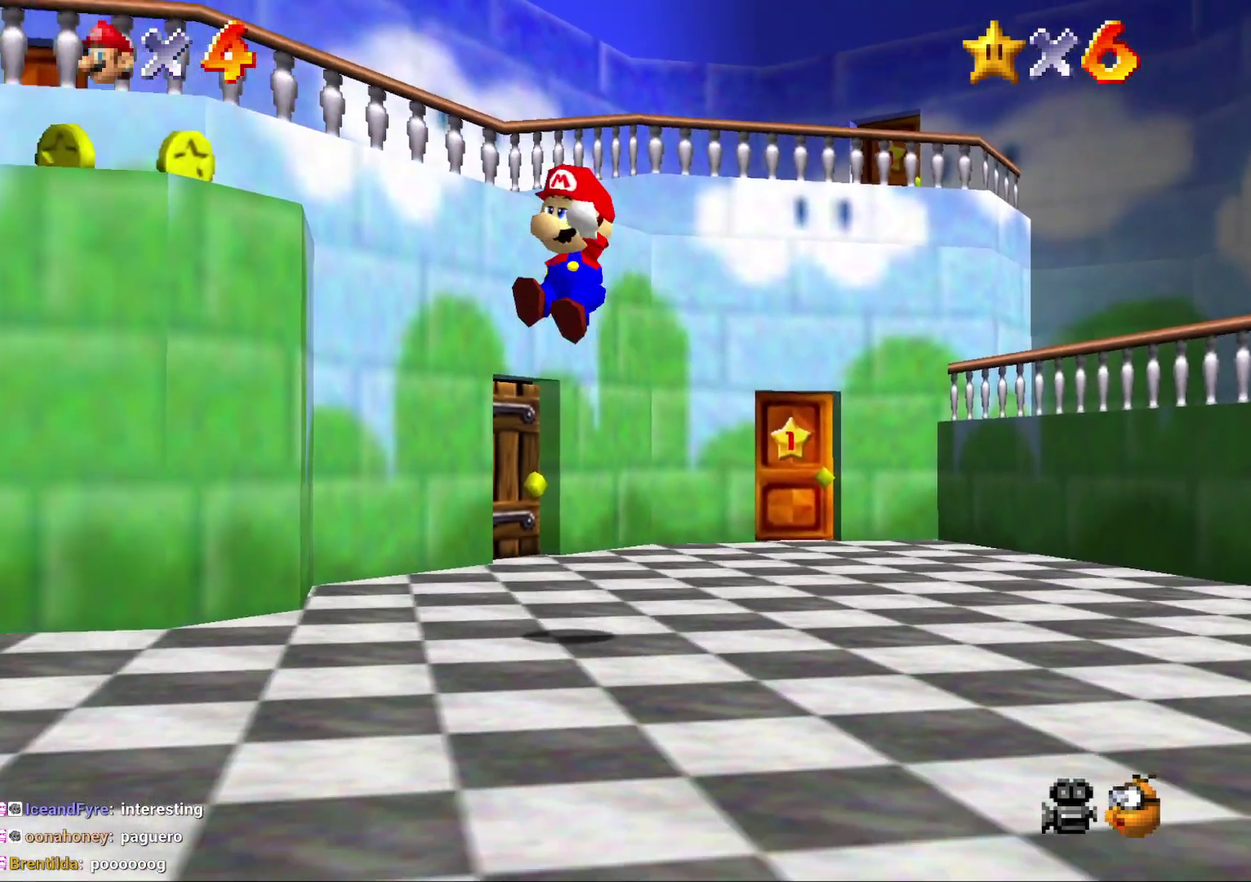
{"buttons": [], "left_stick": "left", "events": [[50, "A", "down"], [167, "A", "up"], [167, "left_stick", "left"], [233, "Z", "up"]]}
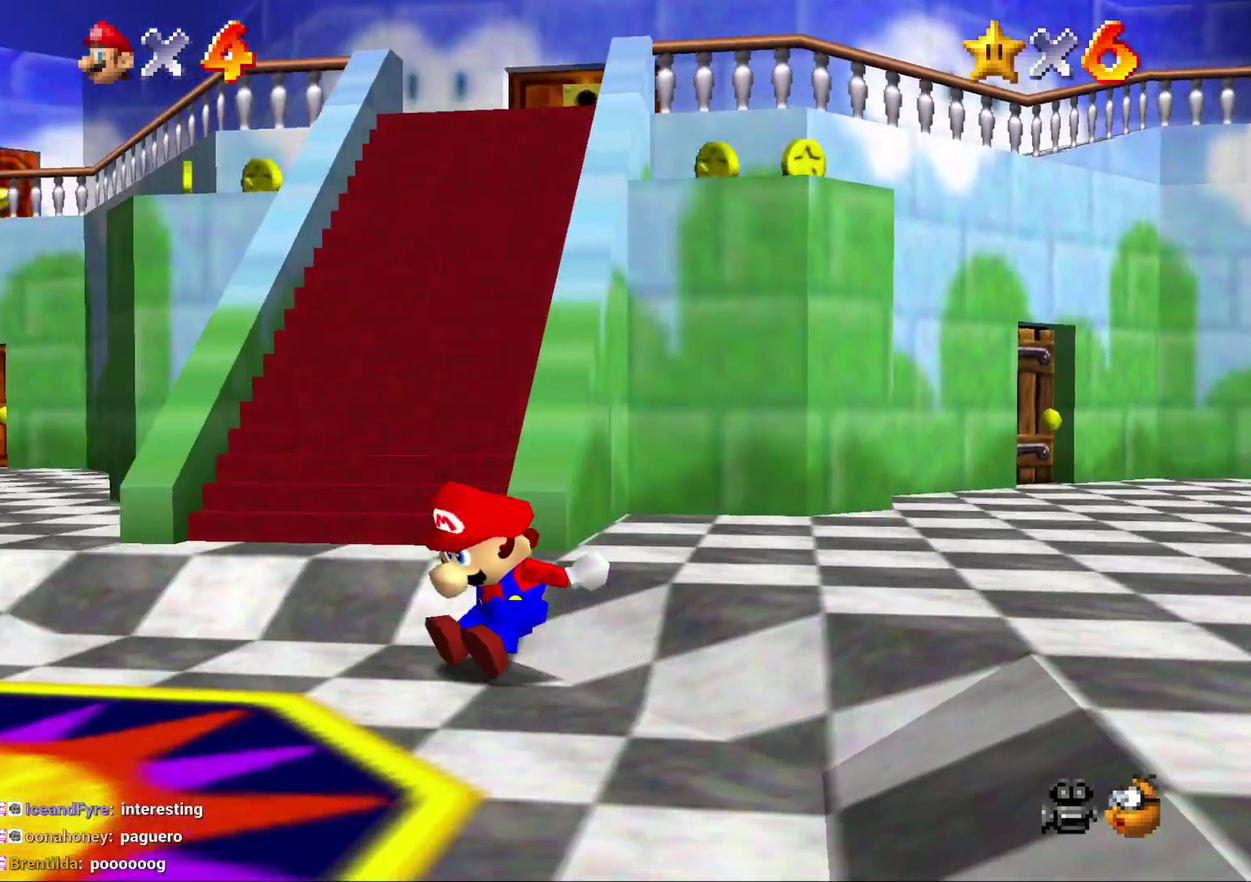
{"buttons": ["Z"], "left_stick": "up", "events": [[250, "left_stick", "up-left"], [350, "left_stick", "up"], [500, "Z", "down"]]}
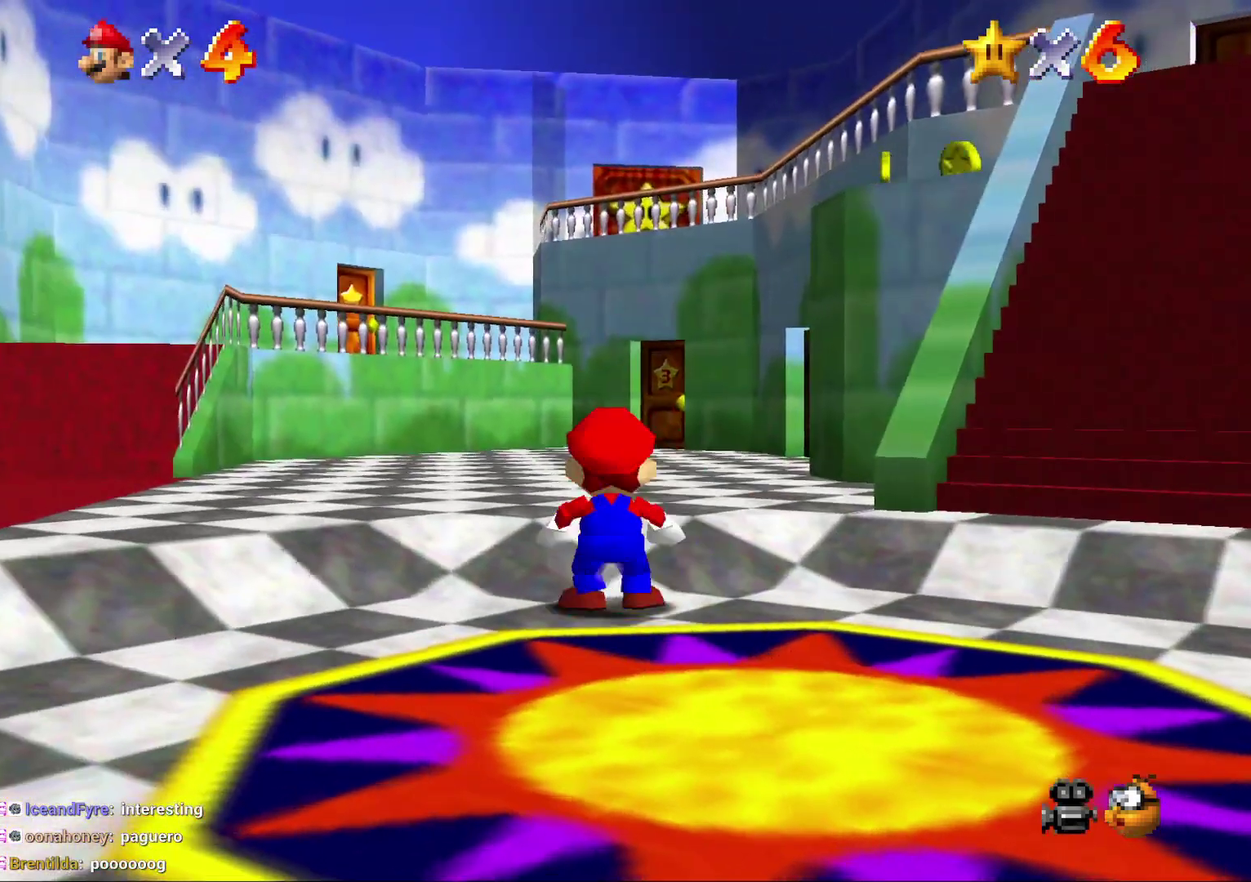
{"buttons": ["A", "Z"], "left_stick": "up-right", "events": [[50, "A", "down"], [367, "left_stick", "up-right"]]}
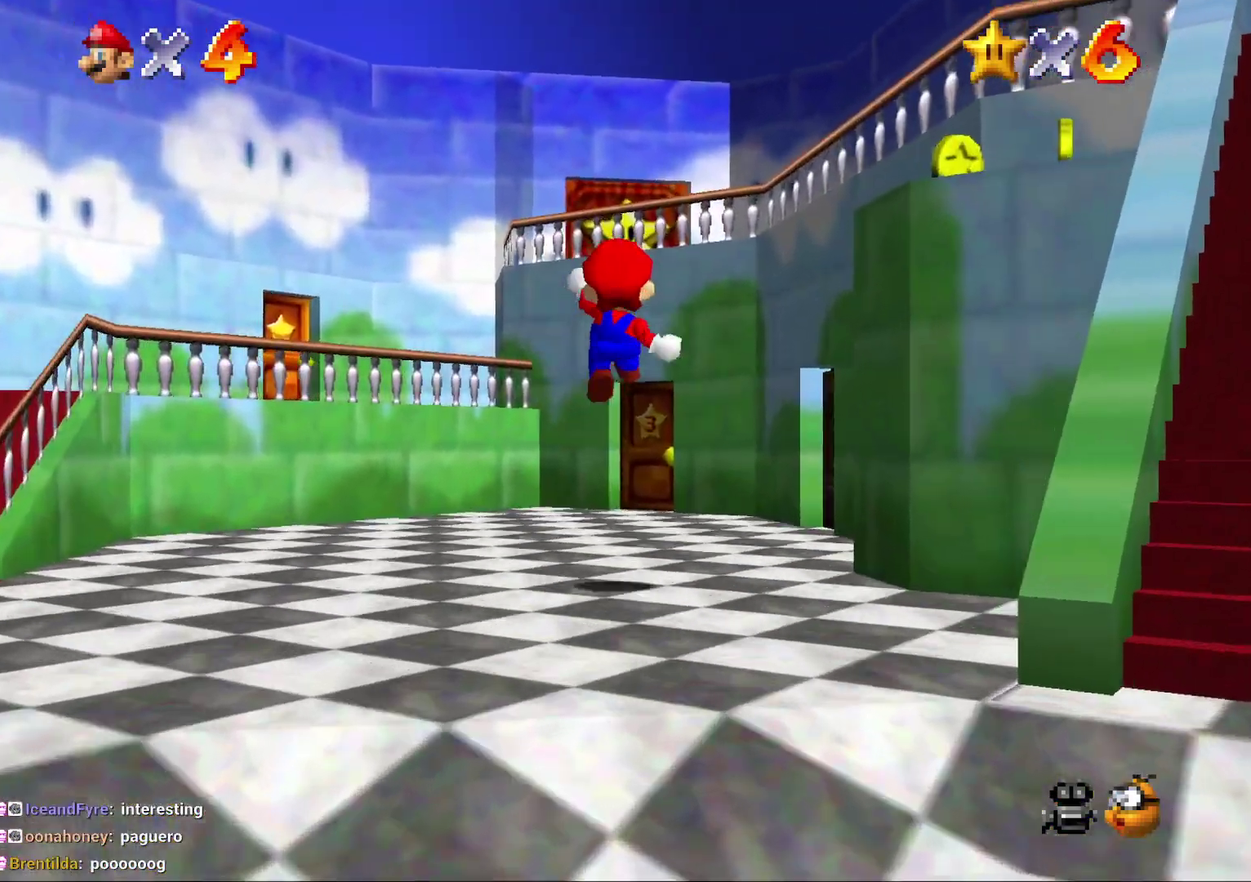
{"buttons": [], "left_stick": "up", "events": [[67, "Z", "up"], [133, "A", "up"], [167, "left_stick", "up"]]}
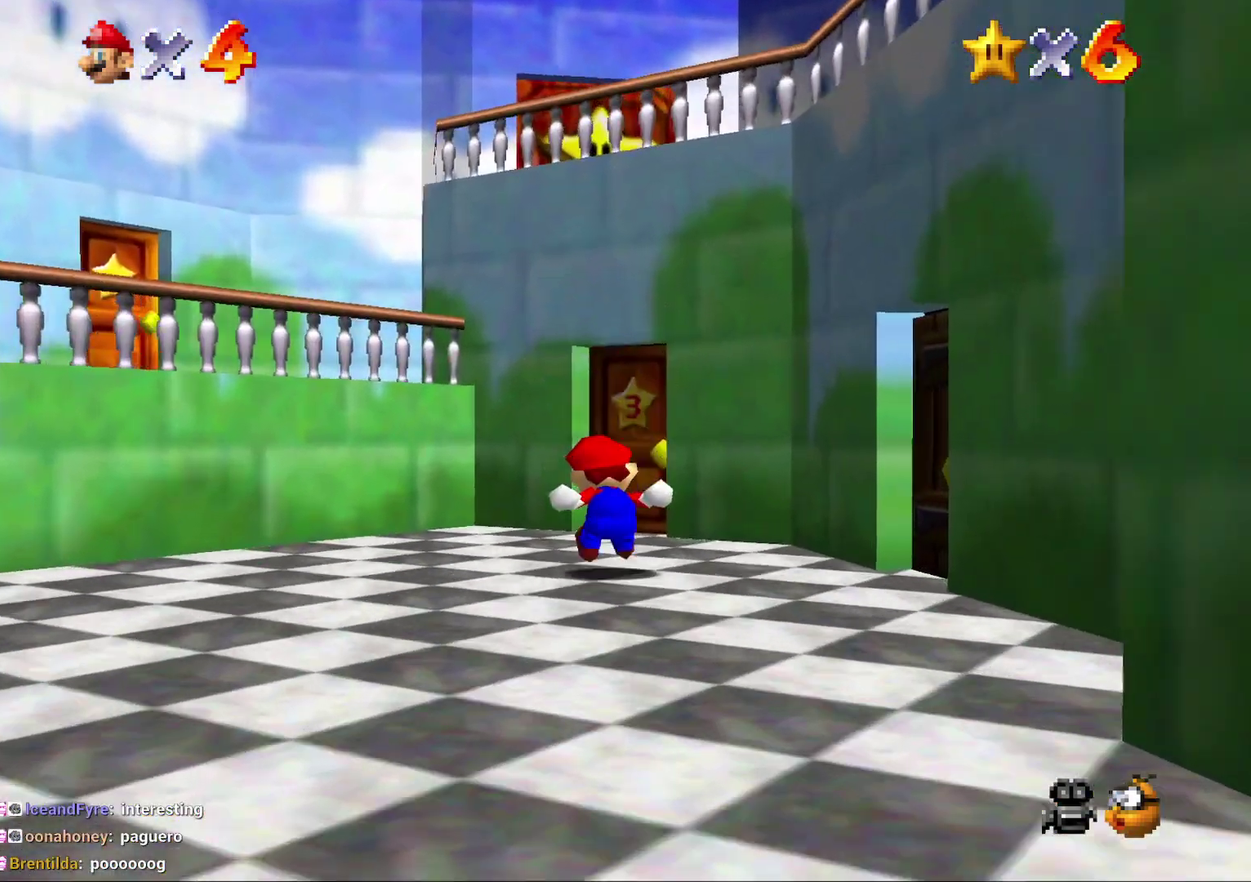
{"buttons": [], "left_stick": "up", "events": [[117, "left_stick", "up-right"], [383, "left_stick", "up"]]}
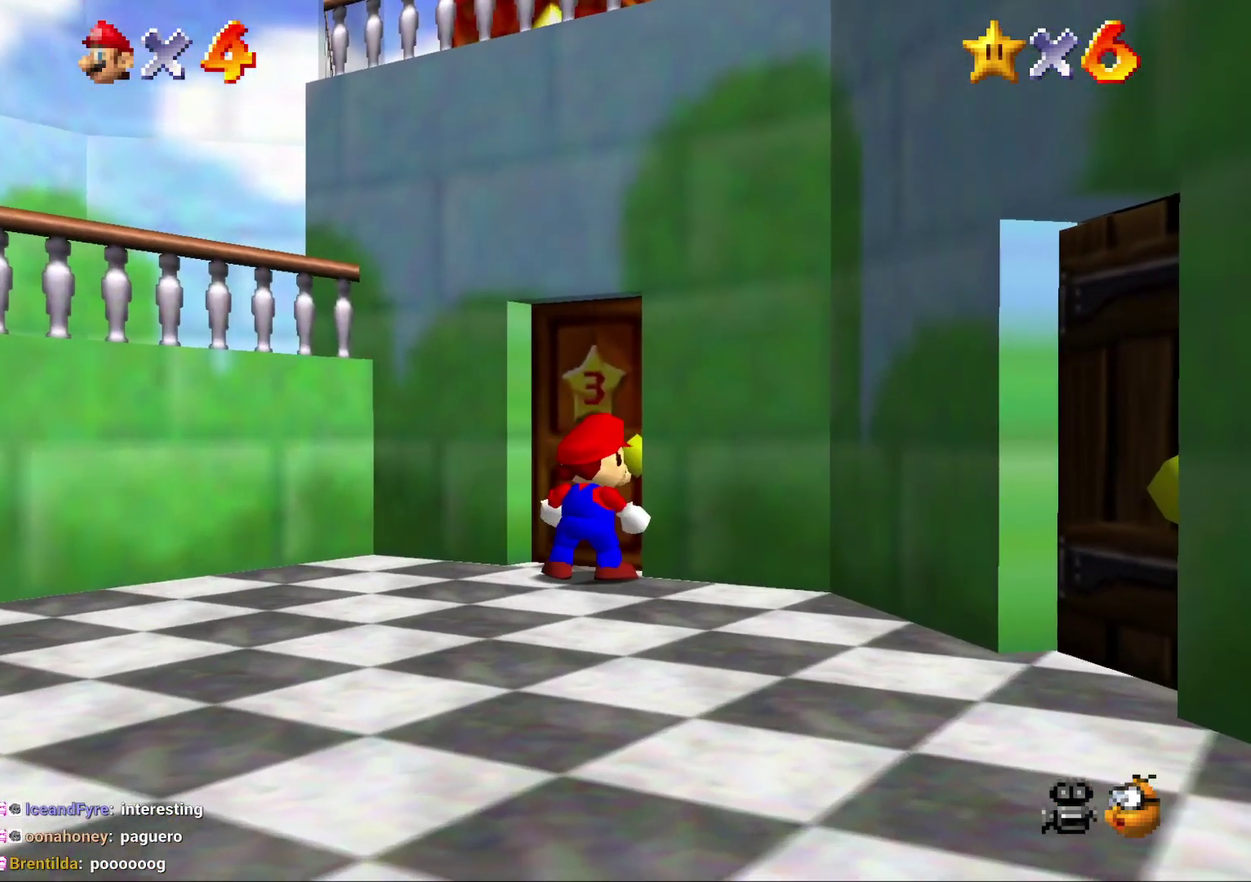
{"buttons": [], "left_stick": "center", "events": [[500, "left_stick", "center"]]}
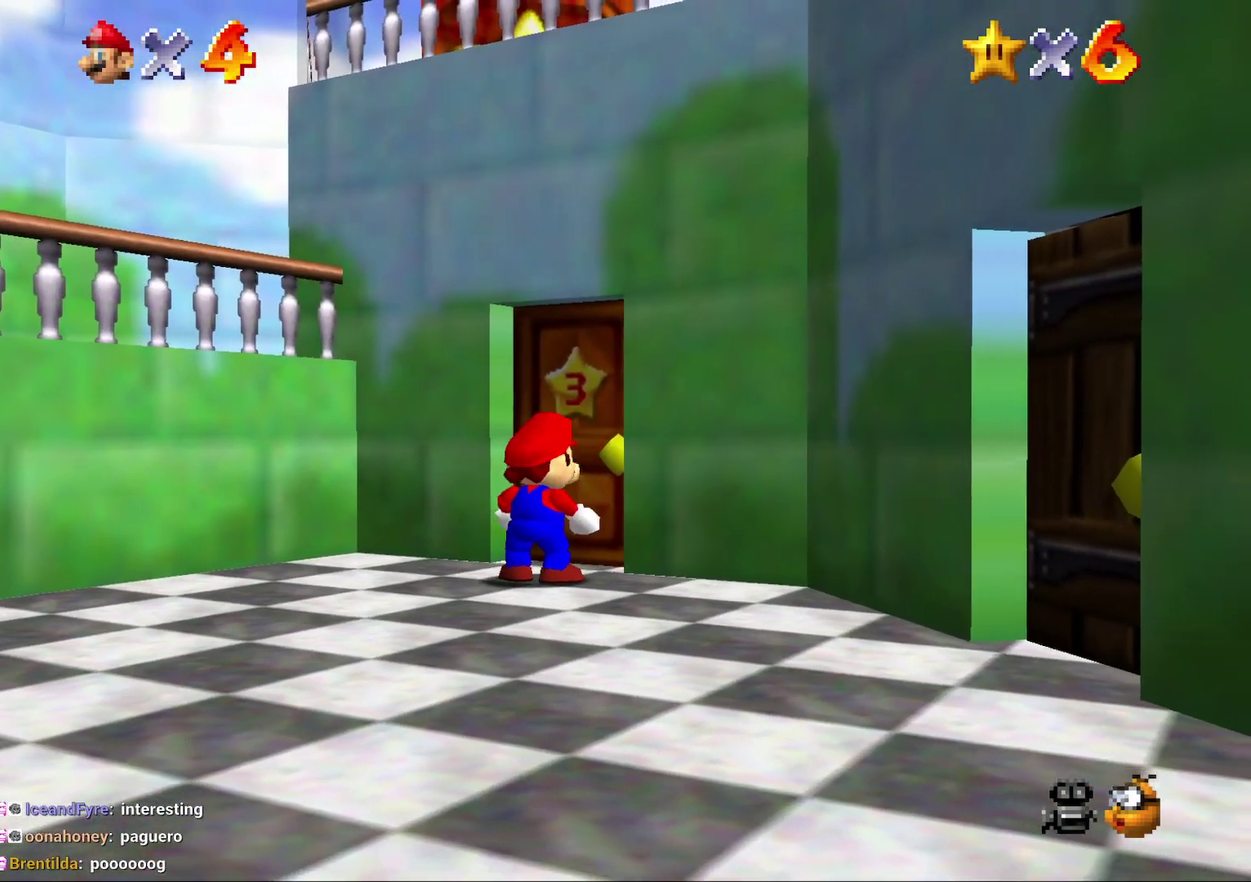
{"buttons": [], "left_stick": "center", "events": []}
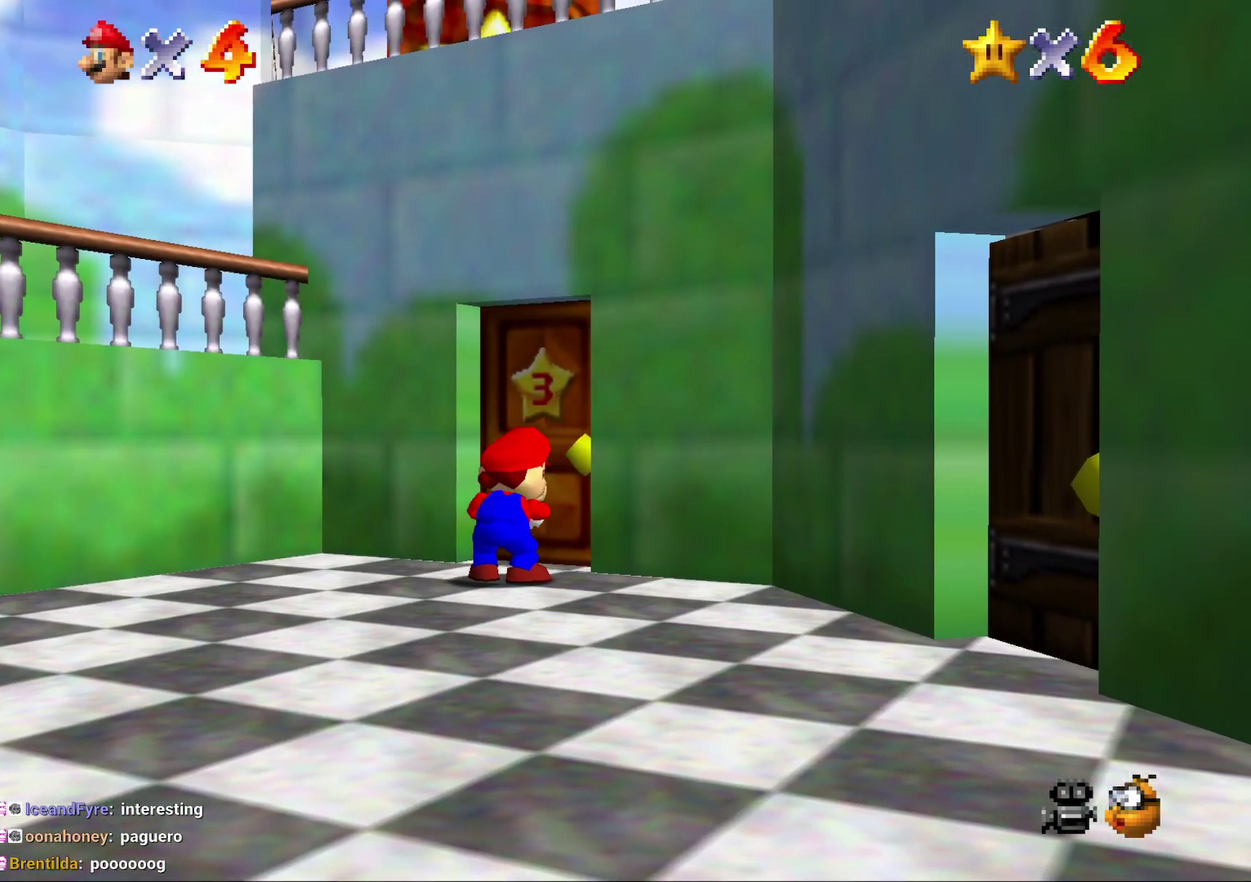
{"buttons": [], "left_stick": "center", "events": []}
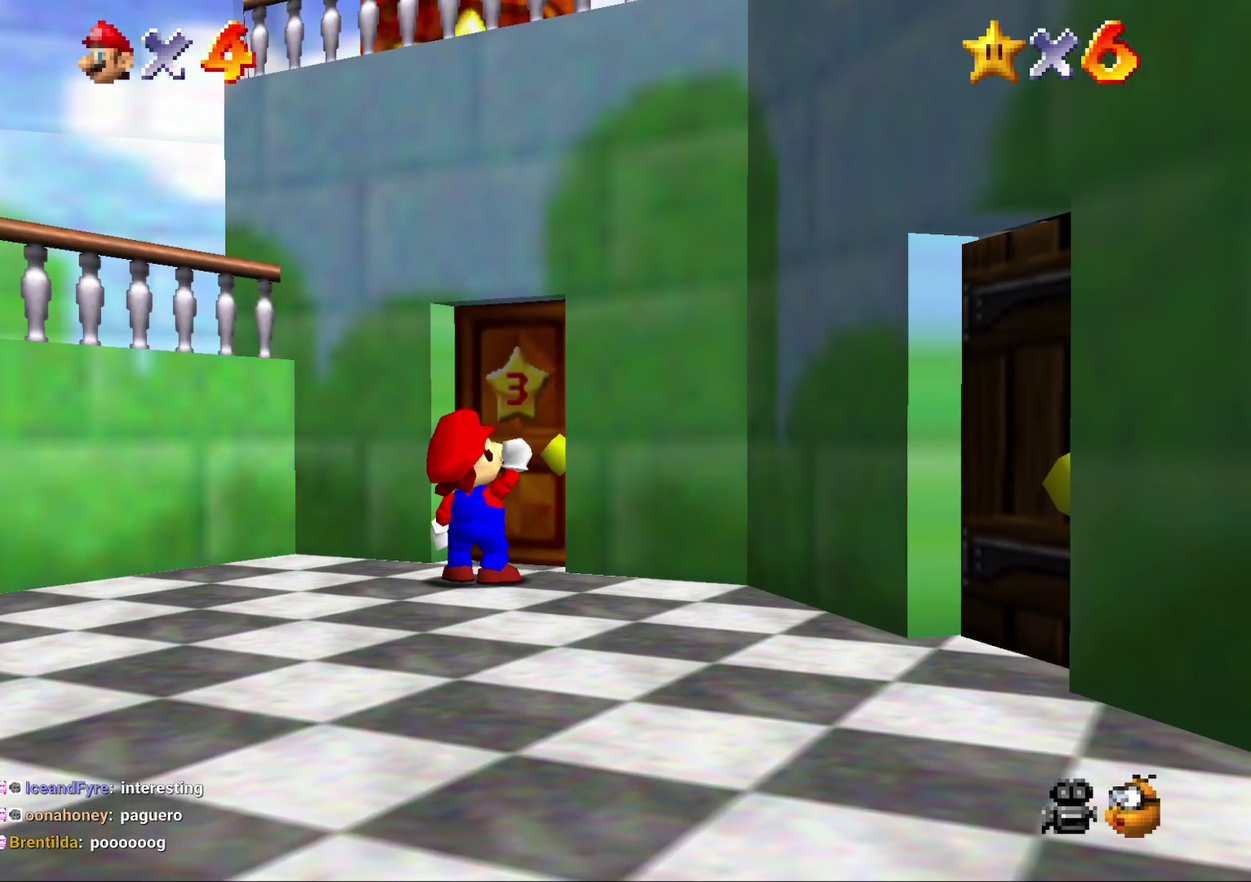
{"buttons": [], "left_stick": "center", "events": []}
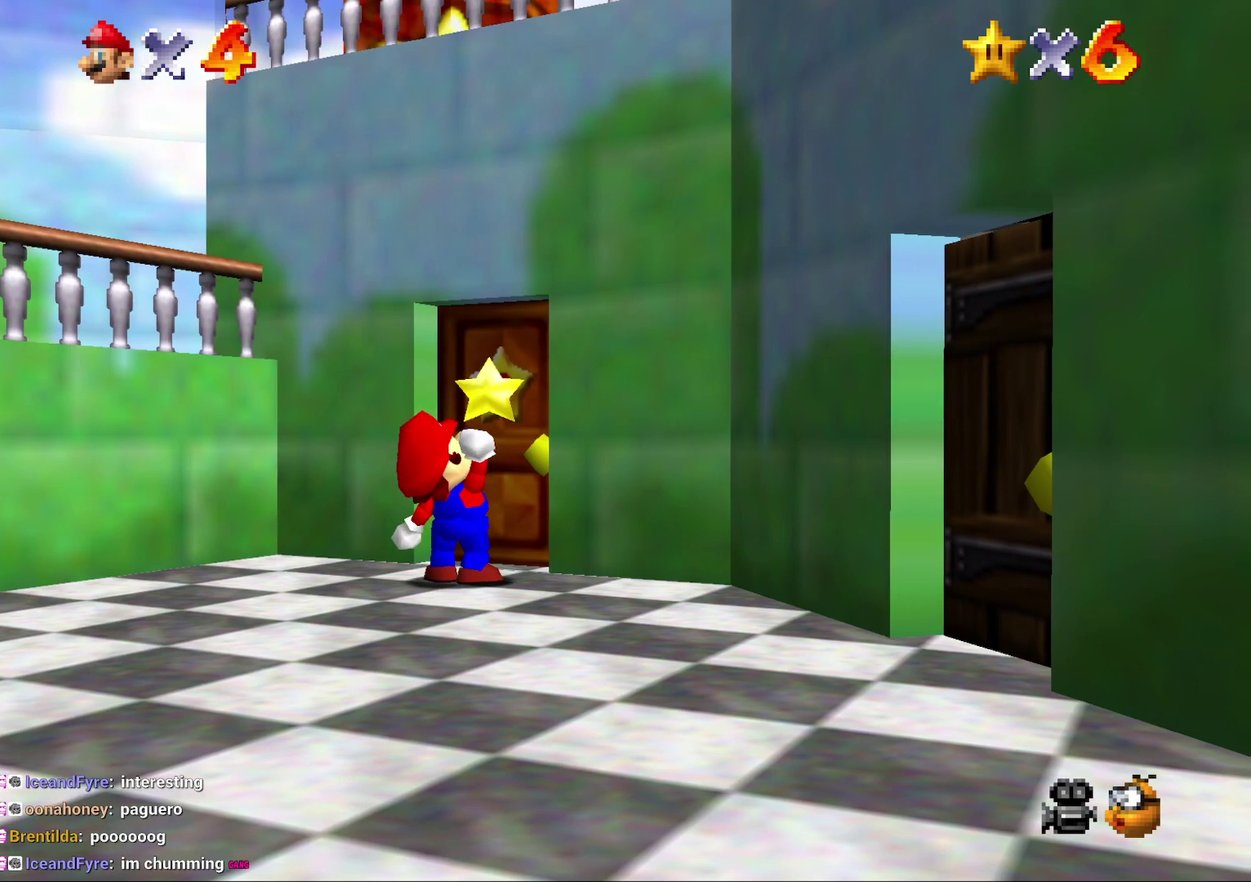
{"buttons": [], "left_stick": "center", "events": []}
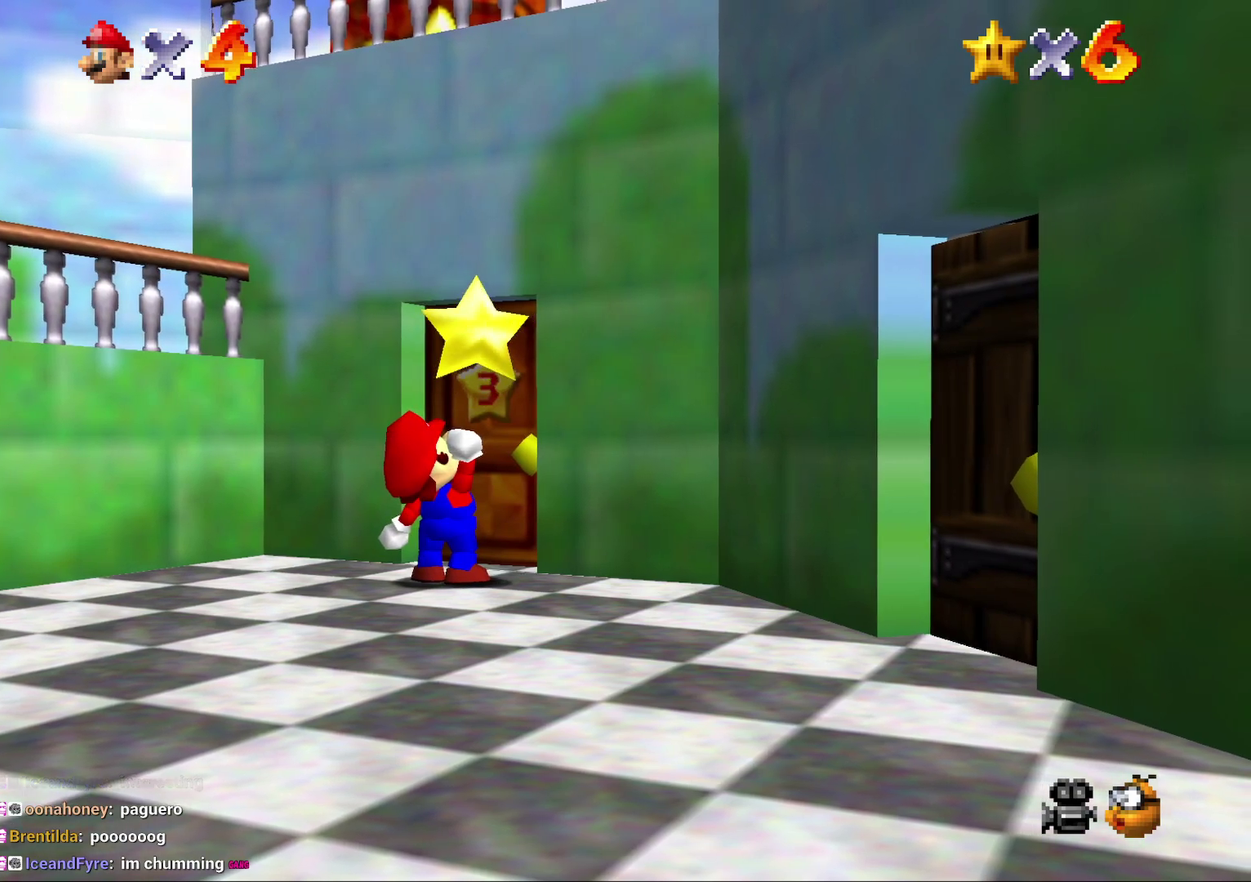
{"buttons": [], "left_stick": "center", "events": []}
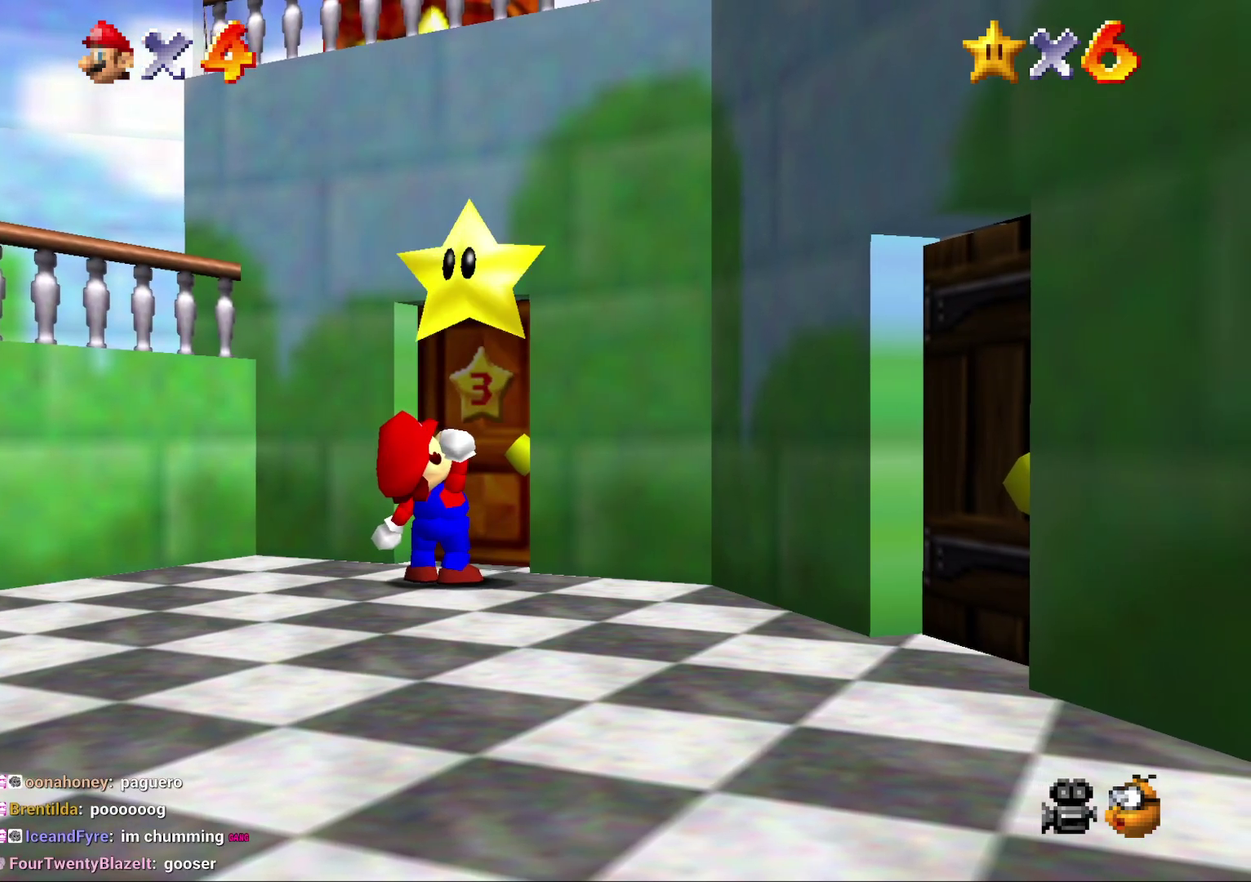
{"buttons": [], "left_stick": "center", "events": []}
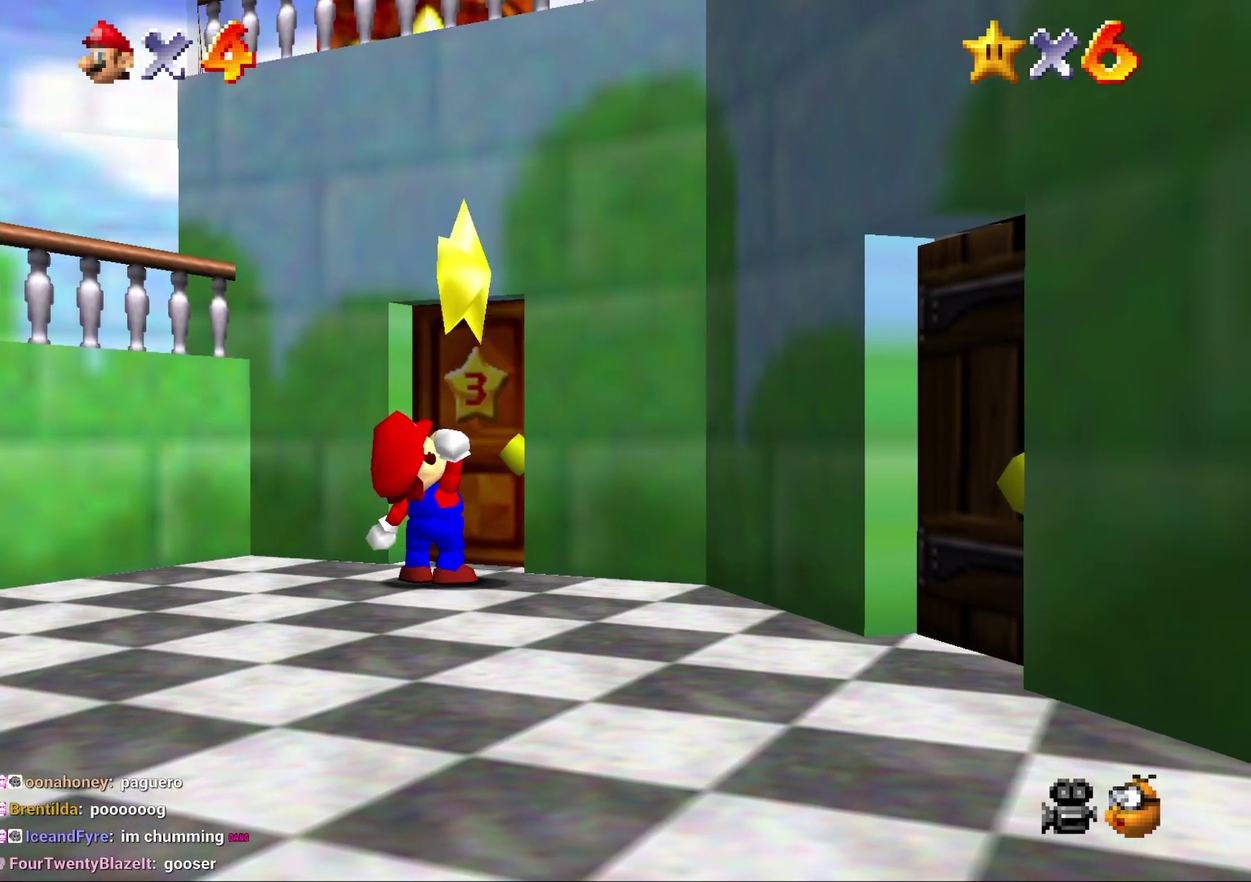
{"buttons": [], "left_stick": "center", "events": []}
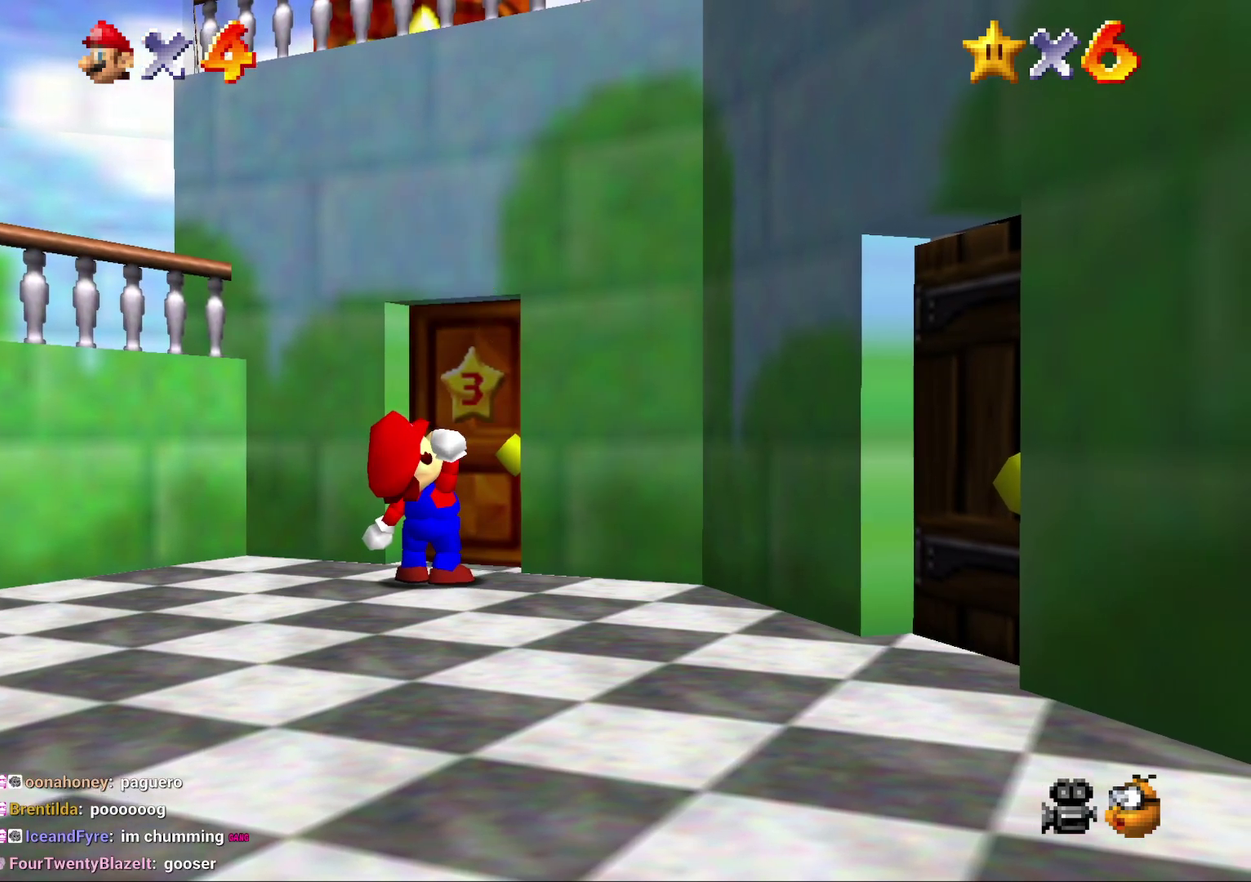
{"buttons": [], "left_stick": "center", "events": []}
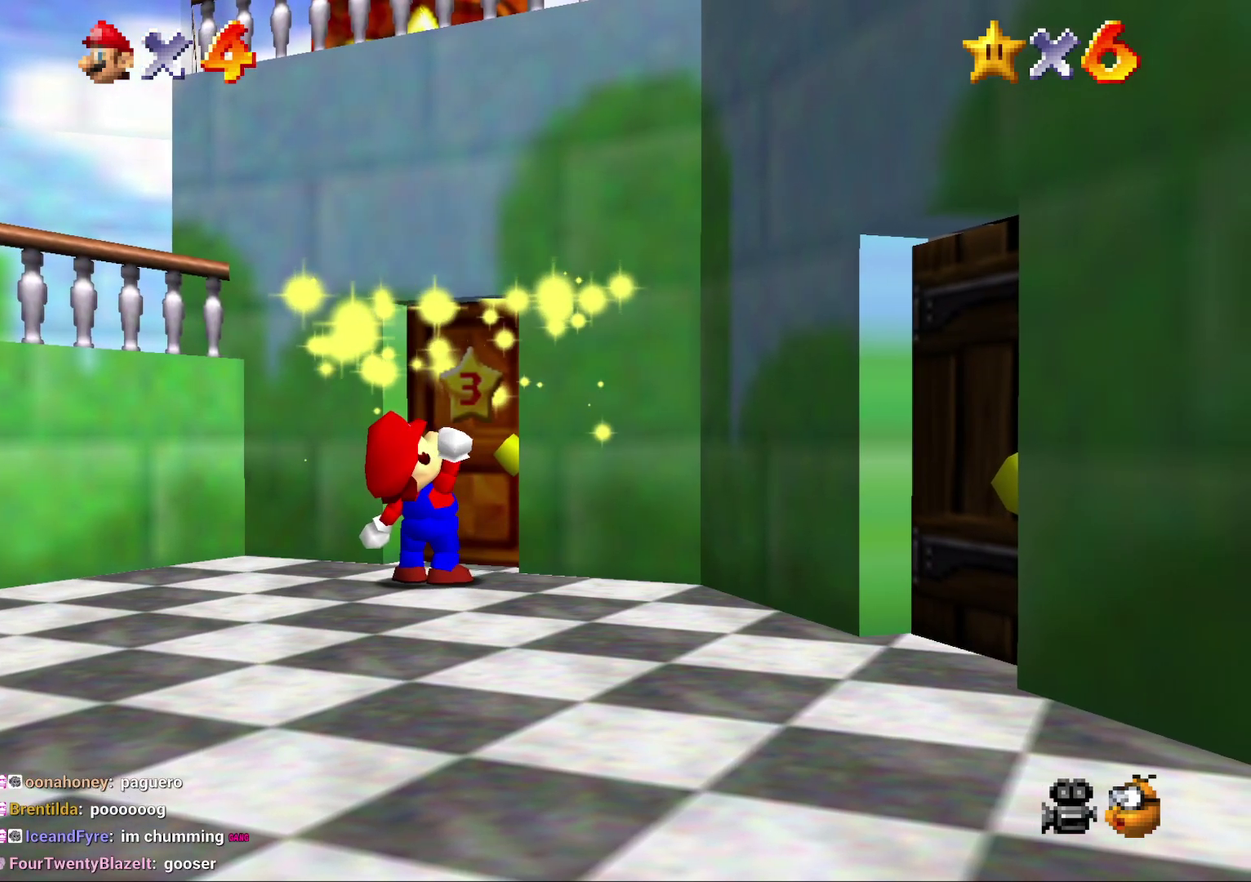
{"buttons": [], "left_stick": "center", "events": []}
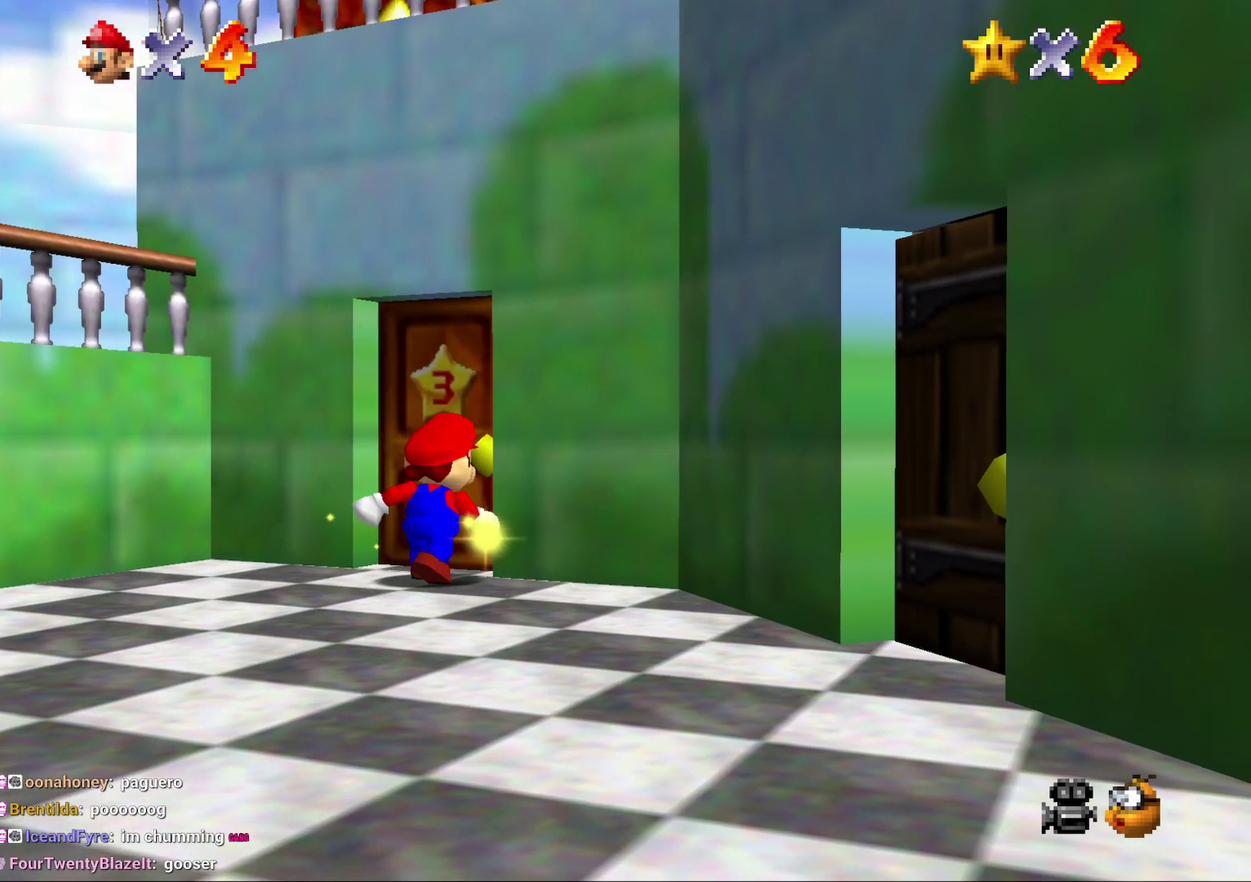
{"buttons": [], "left_stick": "center", "events": [[233, "A", "down"], [300, "A", "up"]]}